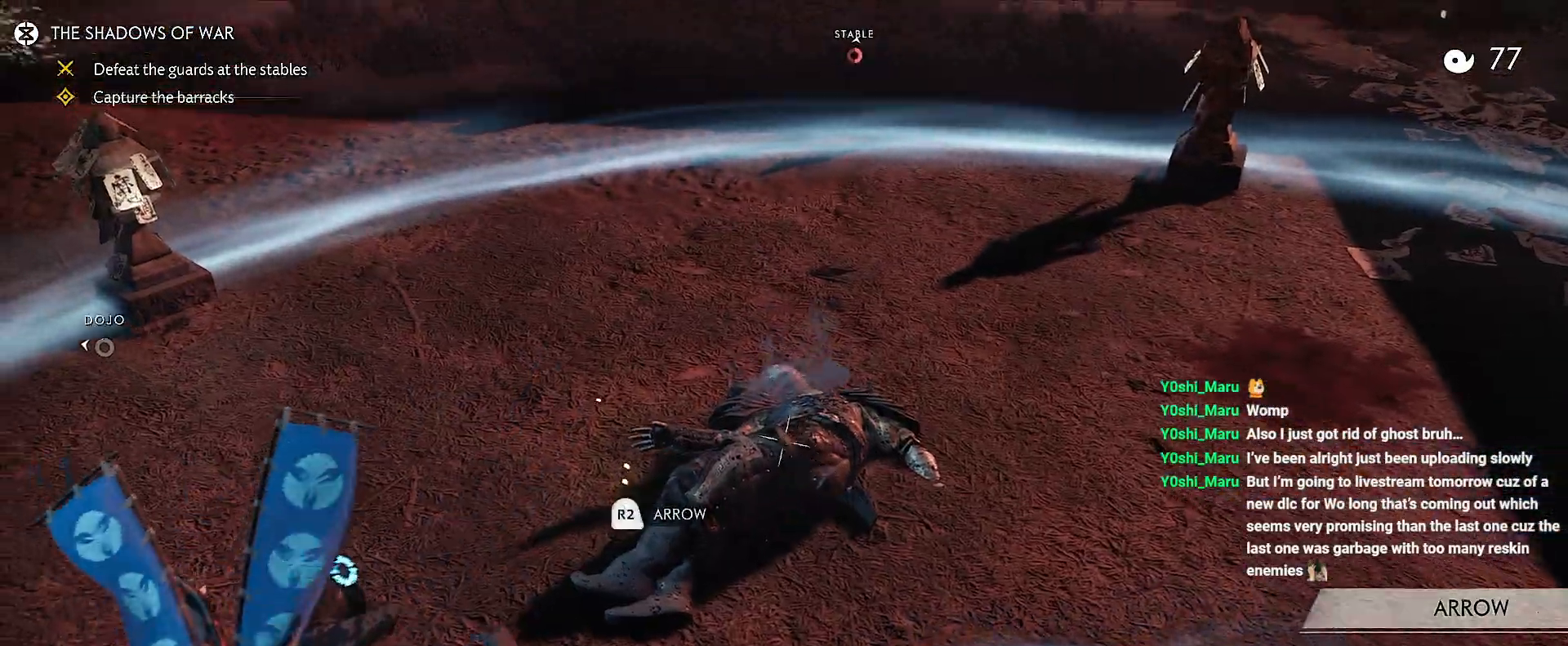
Gameplay with a controller (PlayStation layout); each line is a JSON object with the inputs held at the frame after it. "events" lists button and stick changes between this image and that frame as [ms after this image, input, new state], when the widget could be followed in between. Not read: L3 TOUCHPAD.
{"buttons": [], "left_stick": "up-left", "right_stick": "up-left", "events": [[17, "right_stick", "up-right"], [67, "R2", "down"], [200, "R2", "up"], [250, "R2", "down"], [400, "R2", "up"], [500, "right_stick", "up-left"]]}
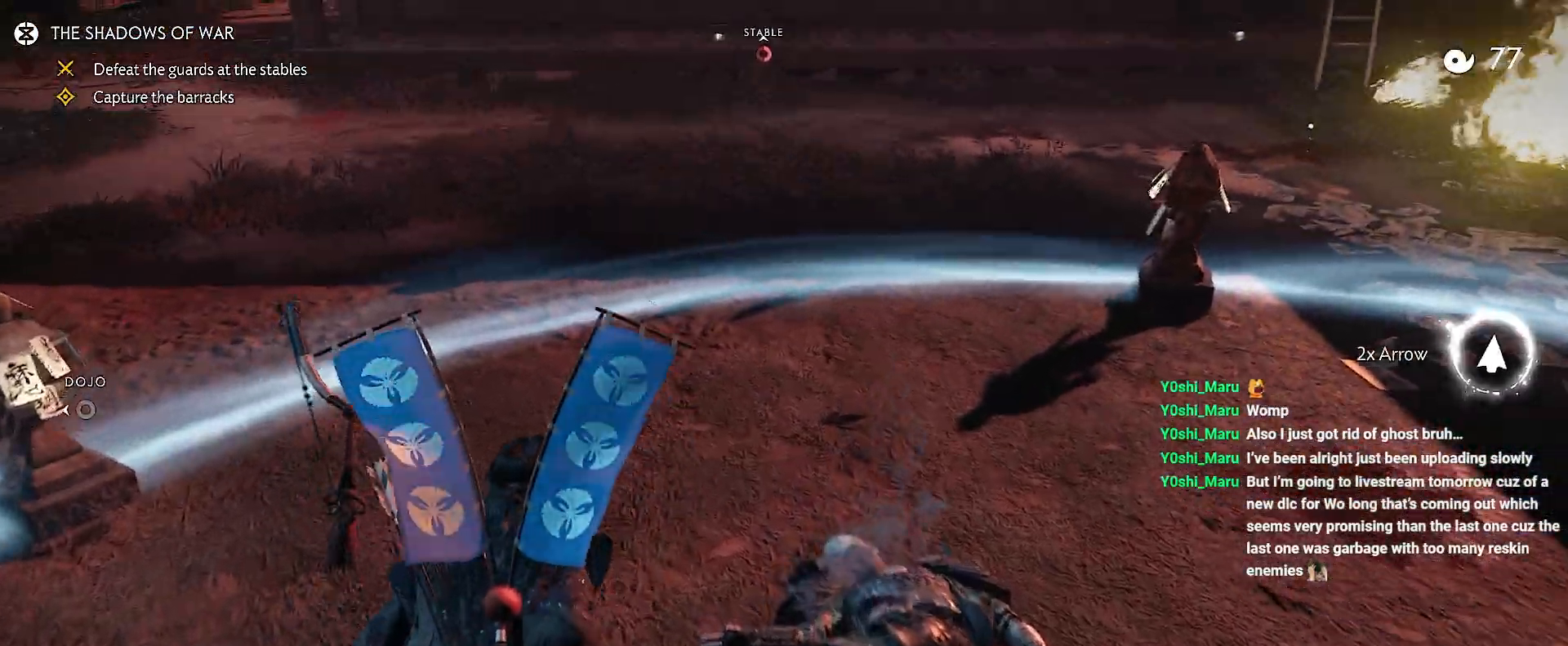
{"buttons": [], "left_stick": "up", "right_stick": "up-left", "events": [[50, "left_stick", "up"], [233, "right_stick", "center"], [450, "right_stick", "up-left"]]}
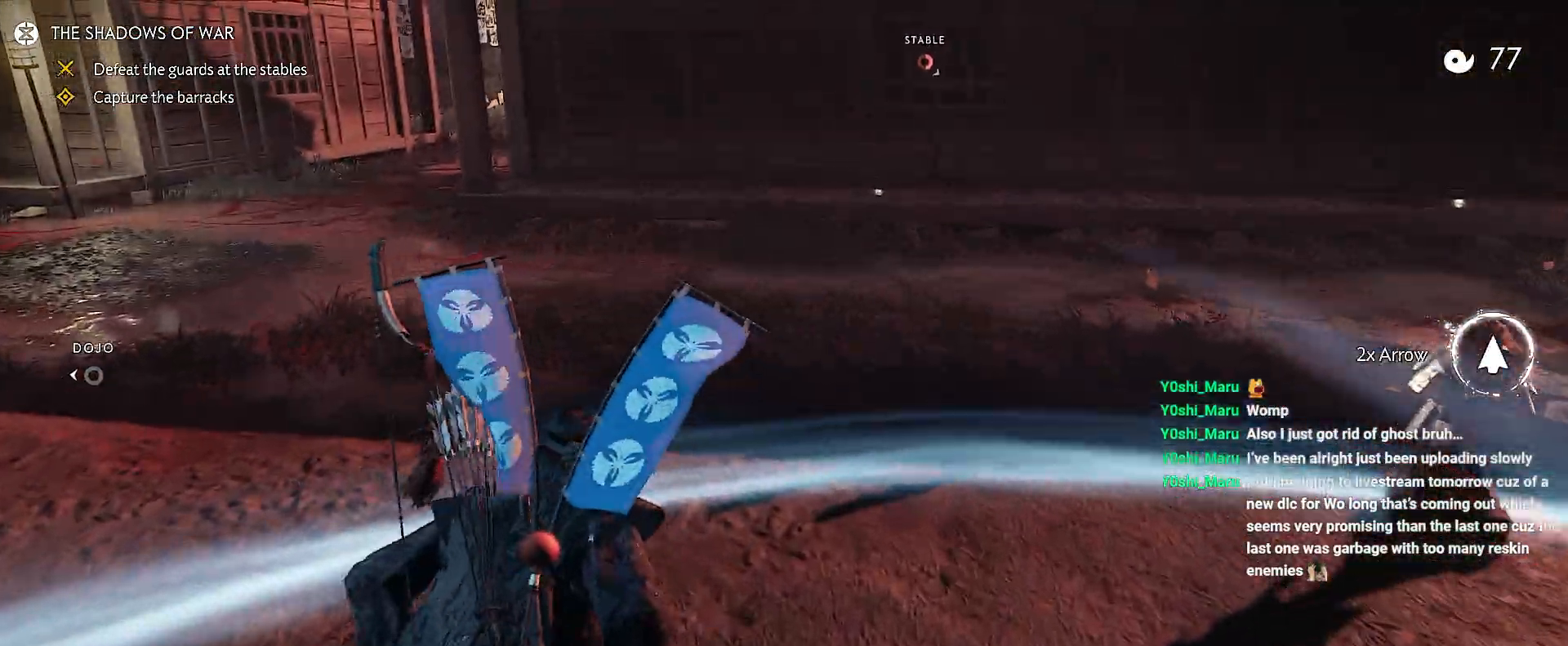
{"buttons": [], "left_stick": "up-left", "right_stick": "center", "events": [[283, "right_stick", "center"], [350, "left_stick", "up-left"]]}
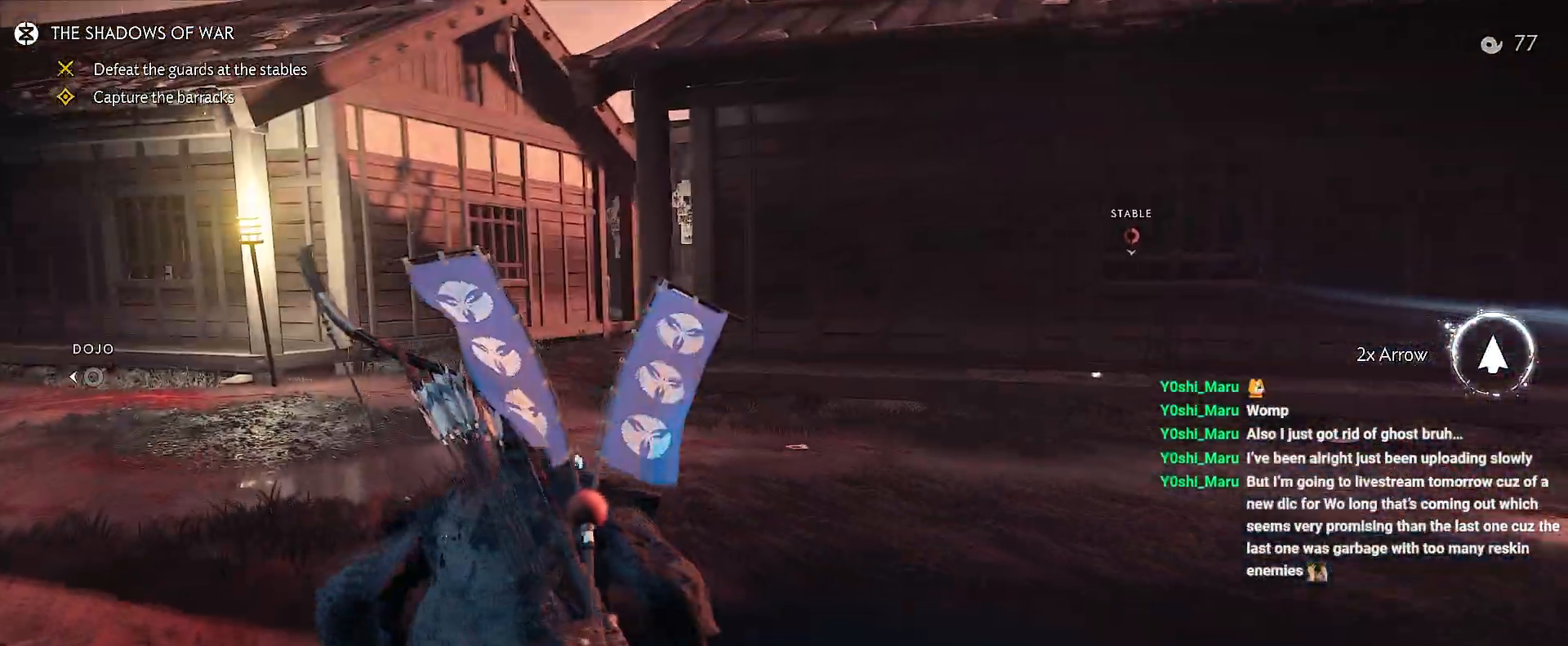
{"buttons": ["CIRCLE"], "left_stick": "up", "right_stick": "center", "events": [[250, "CIRCLE", "down"], [317, "CIRCLE", "up"], [317, "left_stick", "up"], [467, "CIRCLE", "down"]]}
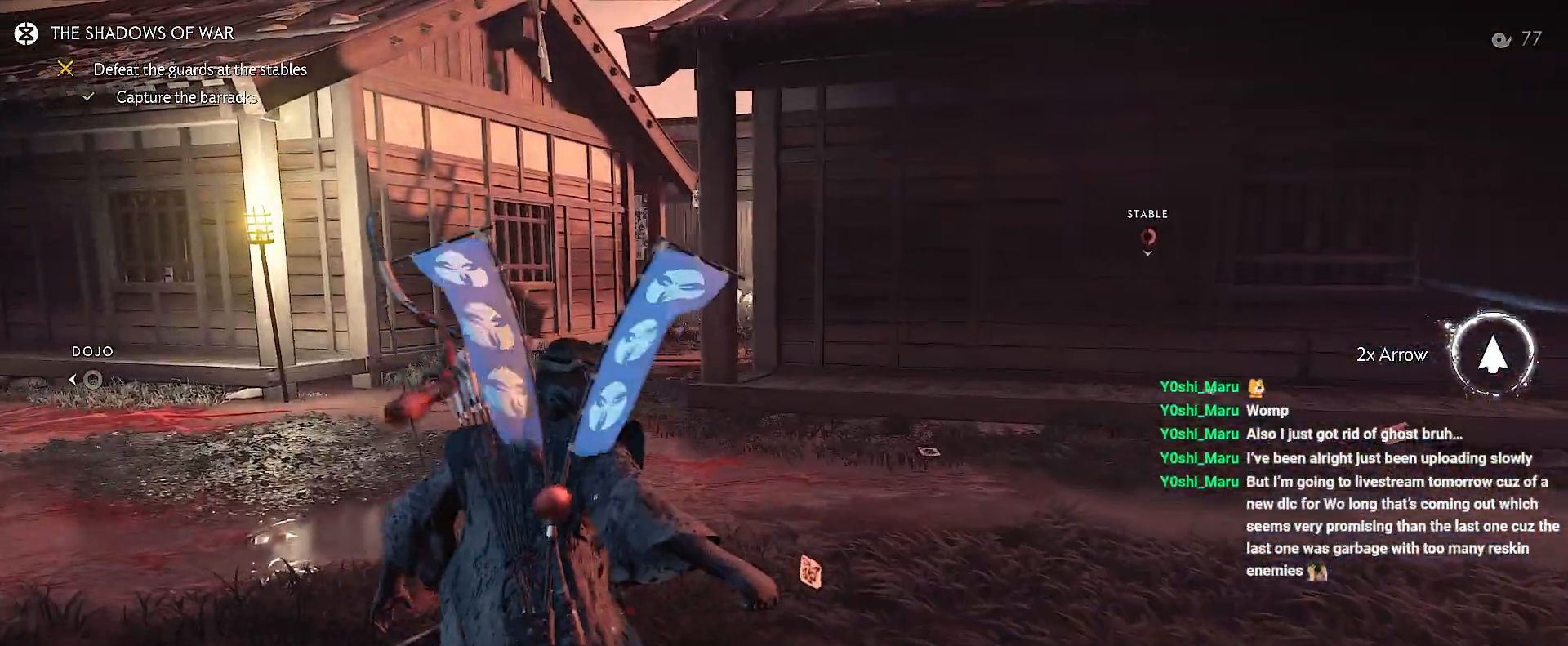
{"buttons": [], "left_stick": "up", "right_stick": "center", "events": [[50, "CIRCLE", "up"], [250, "right_stick", "up"], [433, "right_stick", "center"]]}
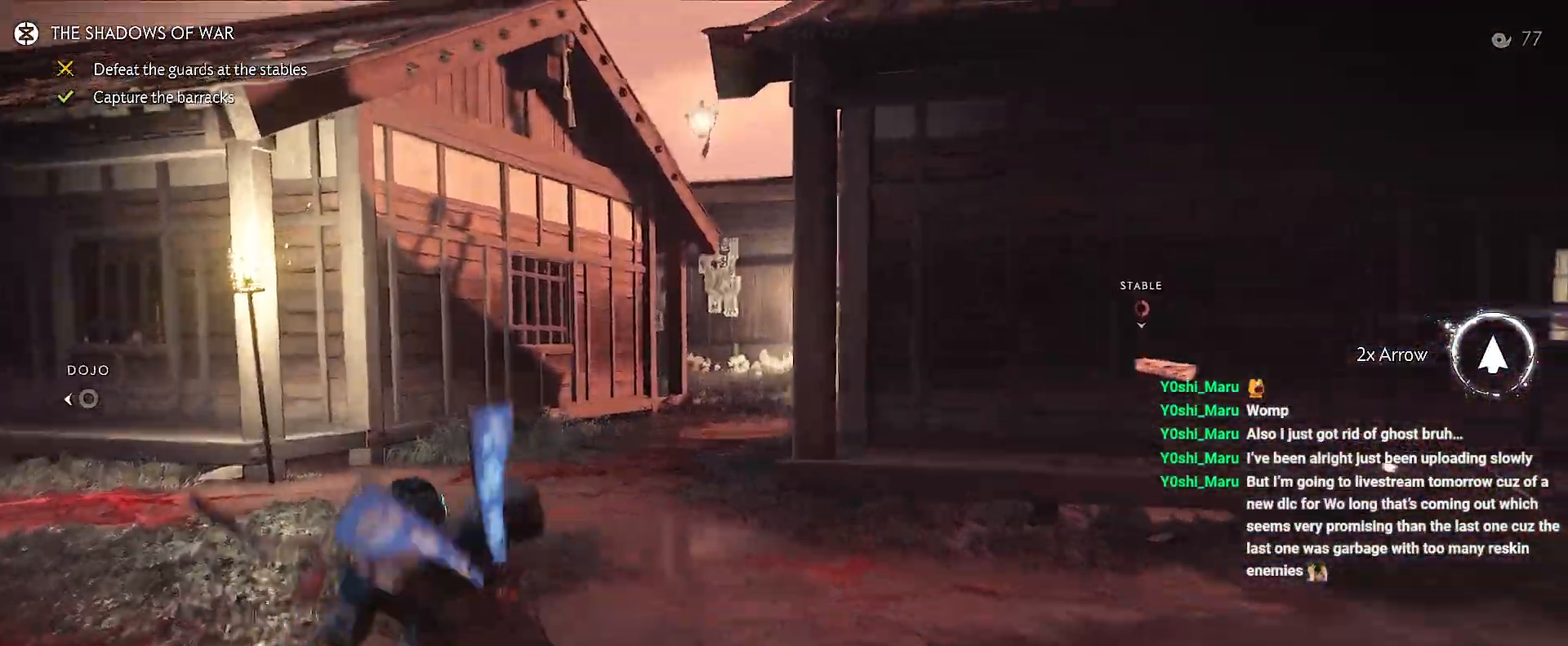
{"buttons": [], "left_stick": "up", "right_stick": "center", "events": [[283, "CIRCLE", "down"], [350, "CIRCLE", "up"]]}
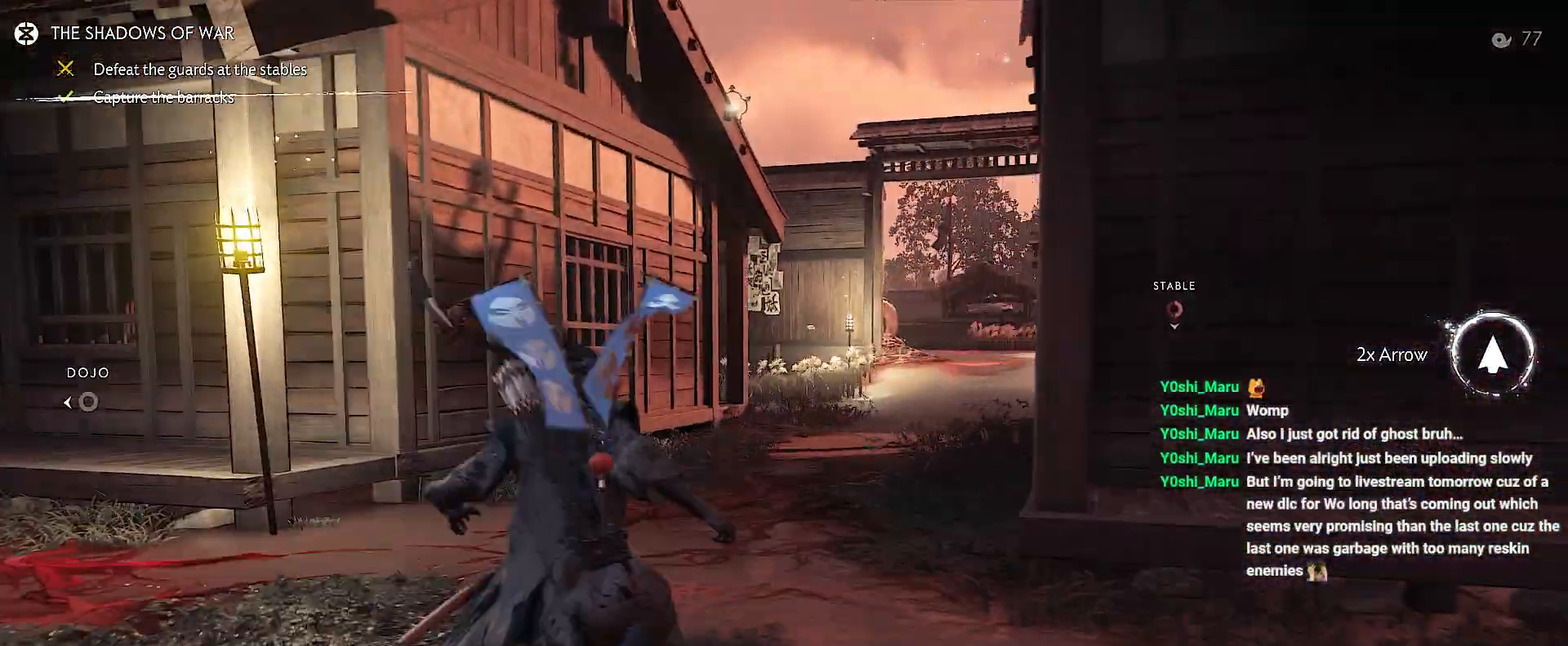
{"buttons": [], "left_stick": "up", "right_stick": "up-right", "events": [[17, "CIRCLE", "down"], [117, "CIRCLE", "up"], [333, "right_stick", "up-right"]]}
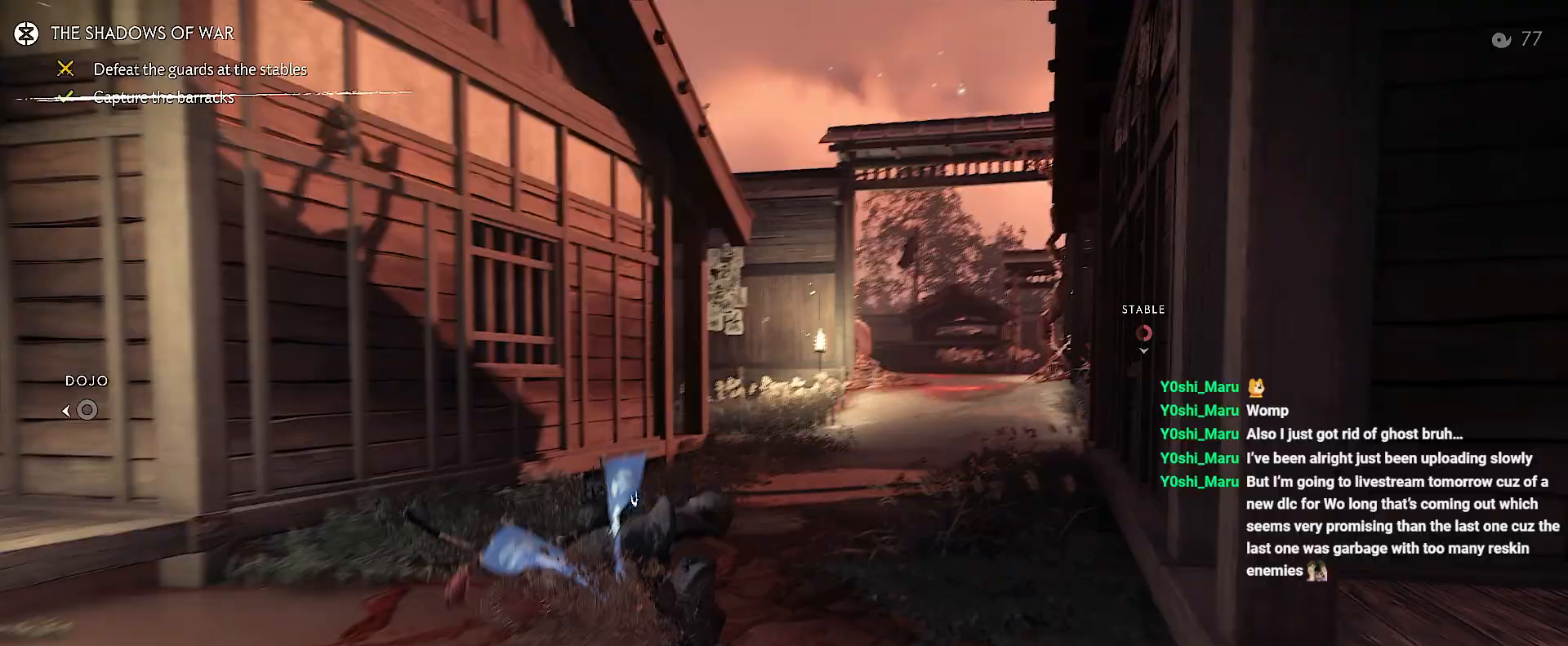
{"buttons": [], "left_stick": "up", "right_stick": "center", "events": [[317, "right_stick", "center"], [367, "CIRCLE", "down"], [433, "CIRCLE", "up"]]}
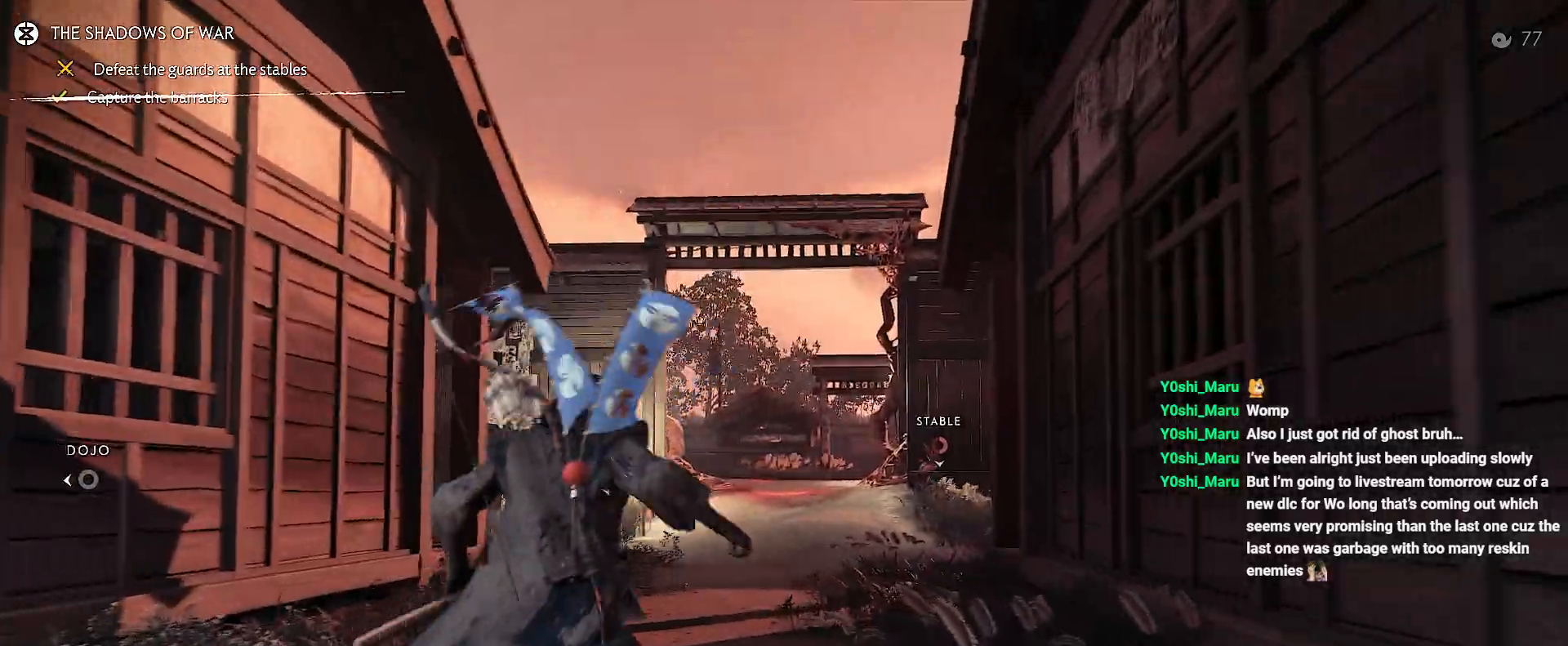
{"buttons": [], "left_stick": "up", "right_stick": "up-right", "events": [[117, "CIRCLE", "down"], [200, "CIRCLE", "up"], [367, "right_stick", "up-right"]]}
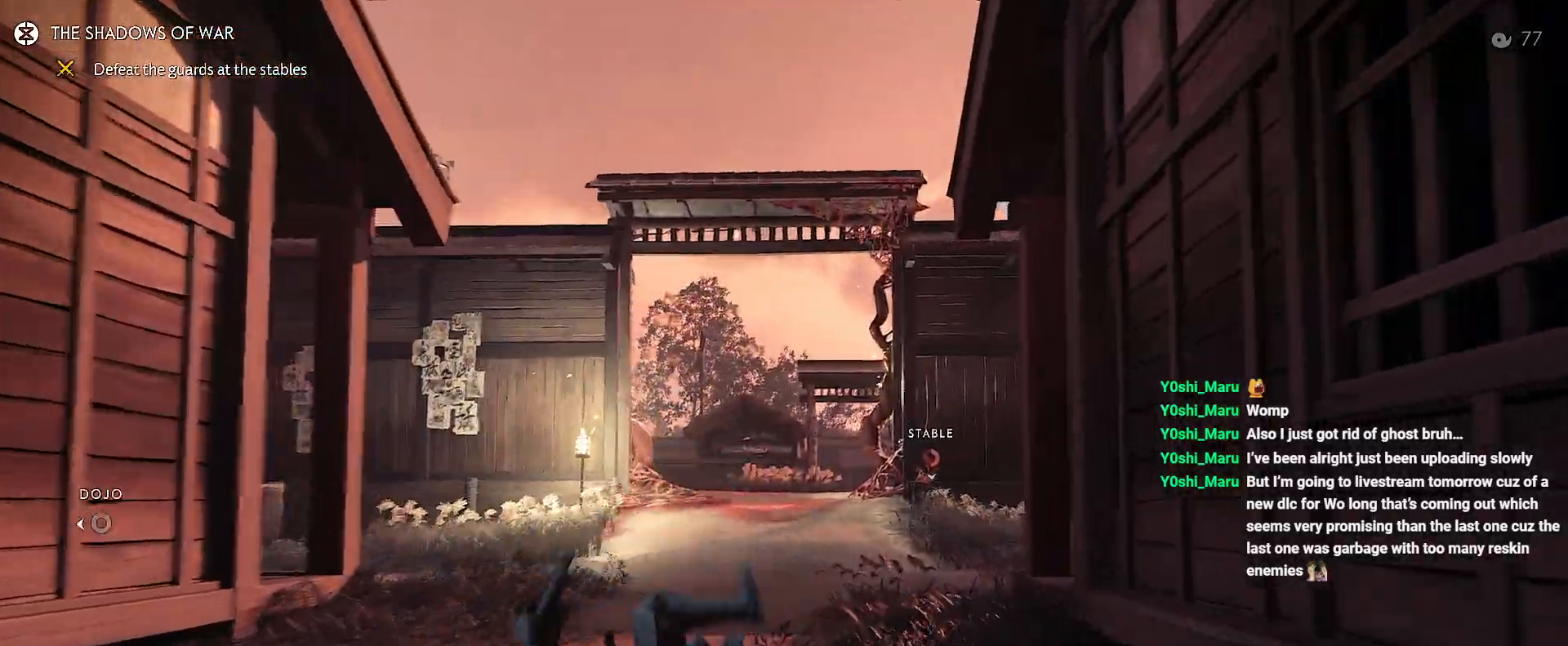
{"buttons": [], "left_stick": "up", "right_stick": "center", "events": [[67, "right_stick", "center"], [383, "left_stick", "center"], [433, "CIRCLE", "down"], [433, "left_stick", "up"], [483, "CIRCLE", "up"]]}
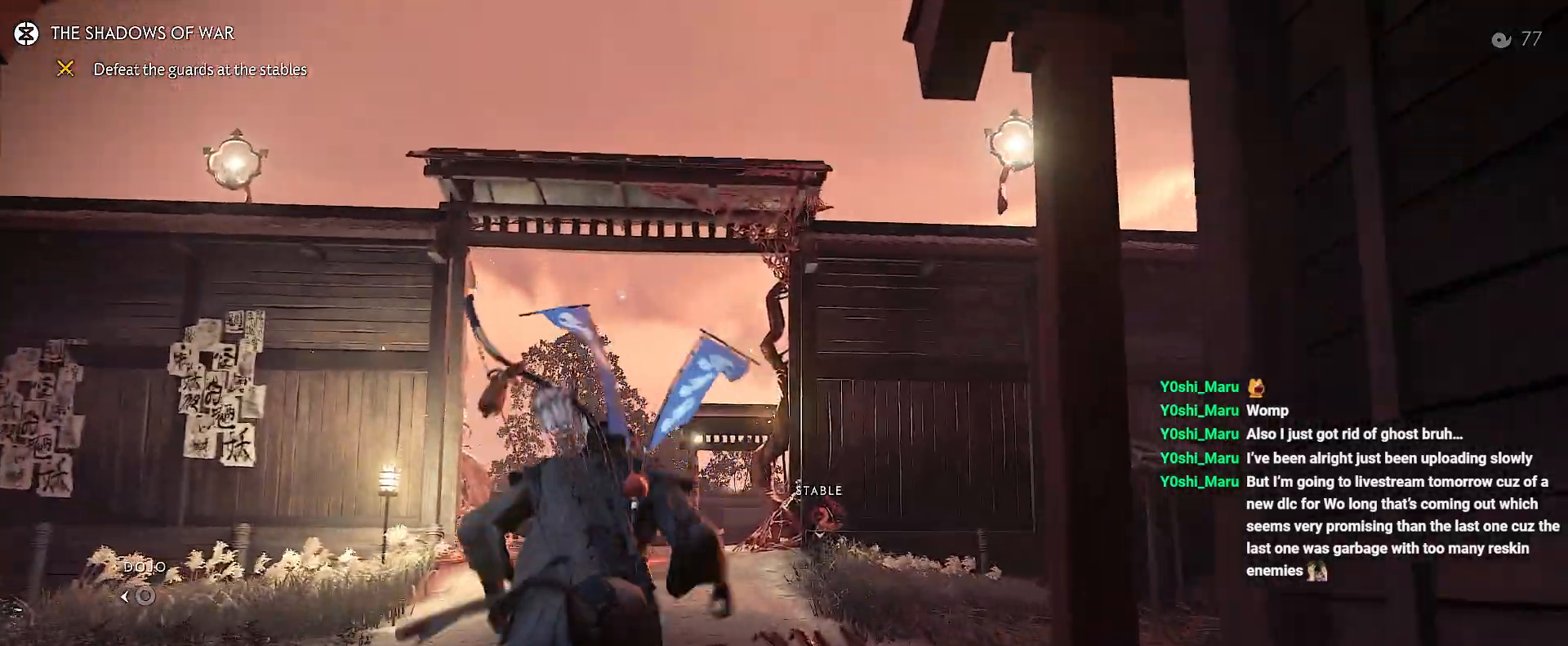
{"buttons": [], "left_stick": "up", "right_stick": "up", "events": [[150, "CIRCLE", "down"], [233, "CIRCLE", "up"], [433, "right_stick", "up"]]}
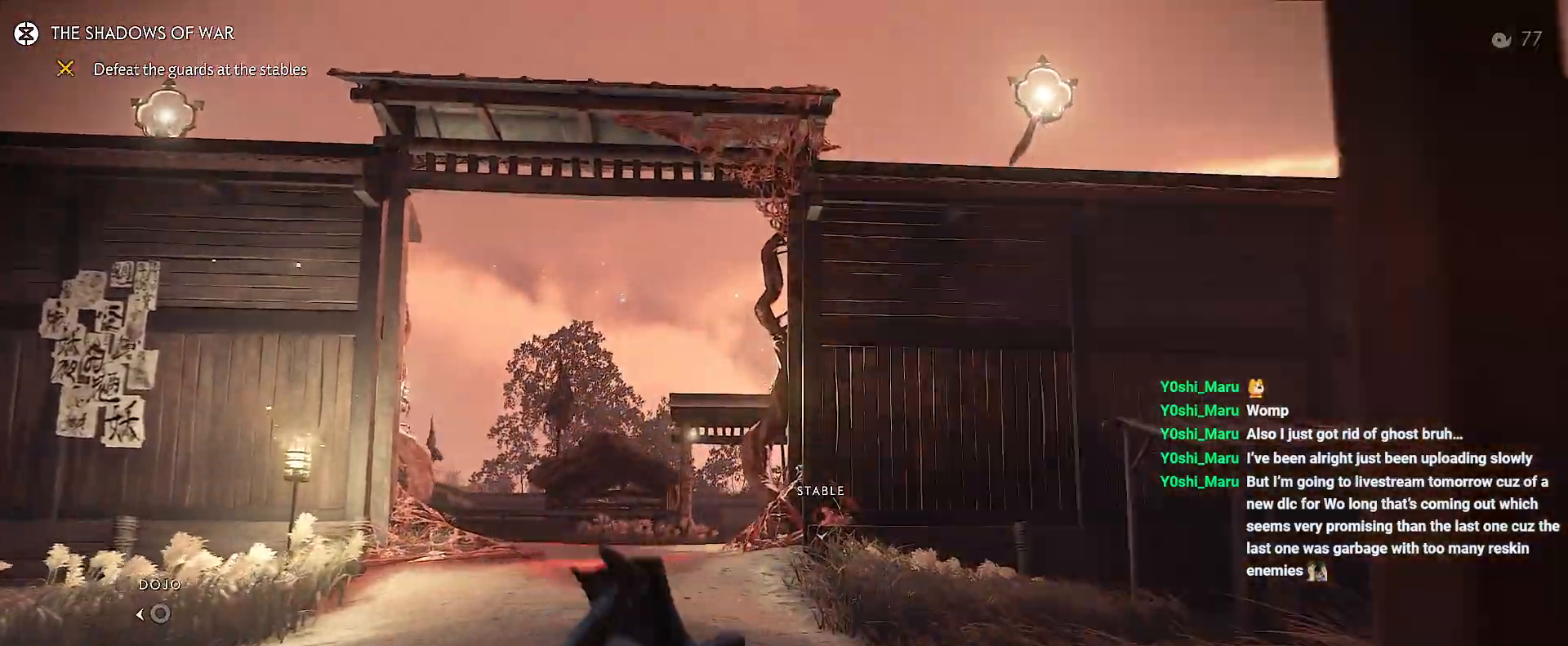
{"buttons": ["CIRCLE"], "left_stick": "up", "right_stick": "up-right", "events": [[100, "right_stick", "up-right"], [500, "CIRCLE", "down"]]}
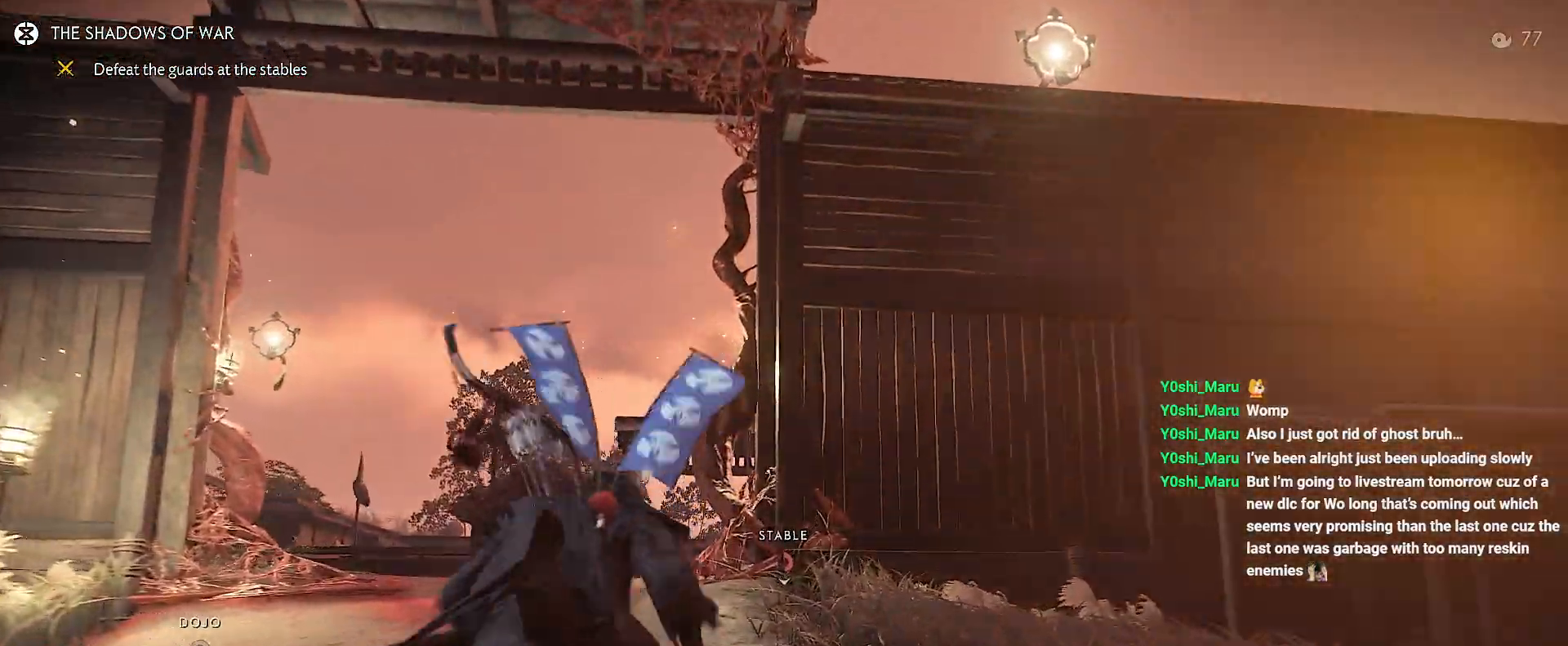
{"buttons": [], "left_stick": "up", "right_stick": "up-right", "events": [[67, "CIRCLE", "up"], [233, "CIRCLE", "down"], [317, "CIRCLE", "up"]]}
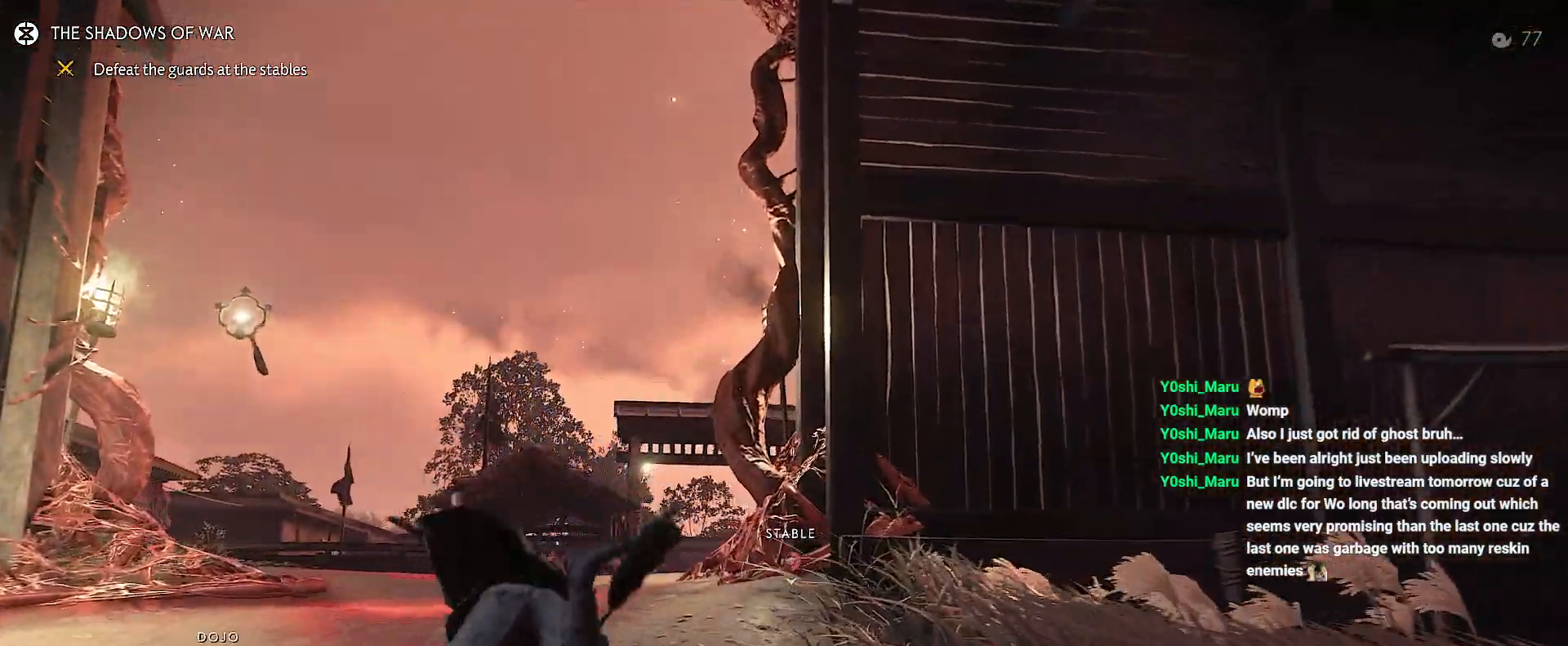
{"buttons": [], "left_stick": "up", "right_stick": "up-right", "events": [[83, "right_stick", "down"], [250, "right_stick", "up-right"]]}
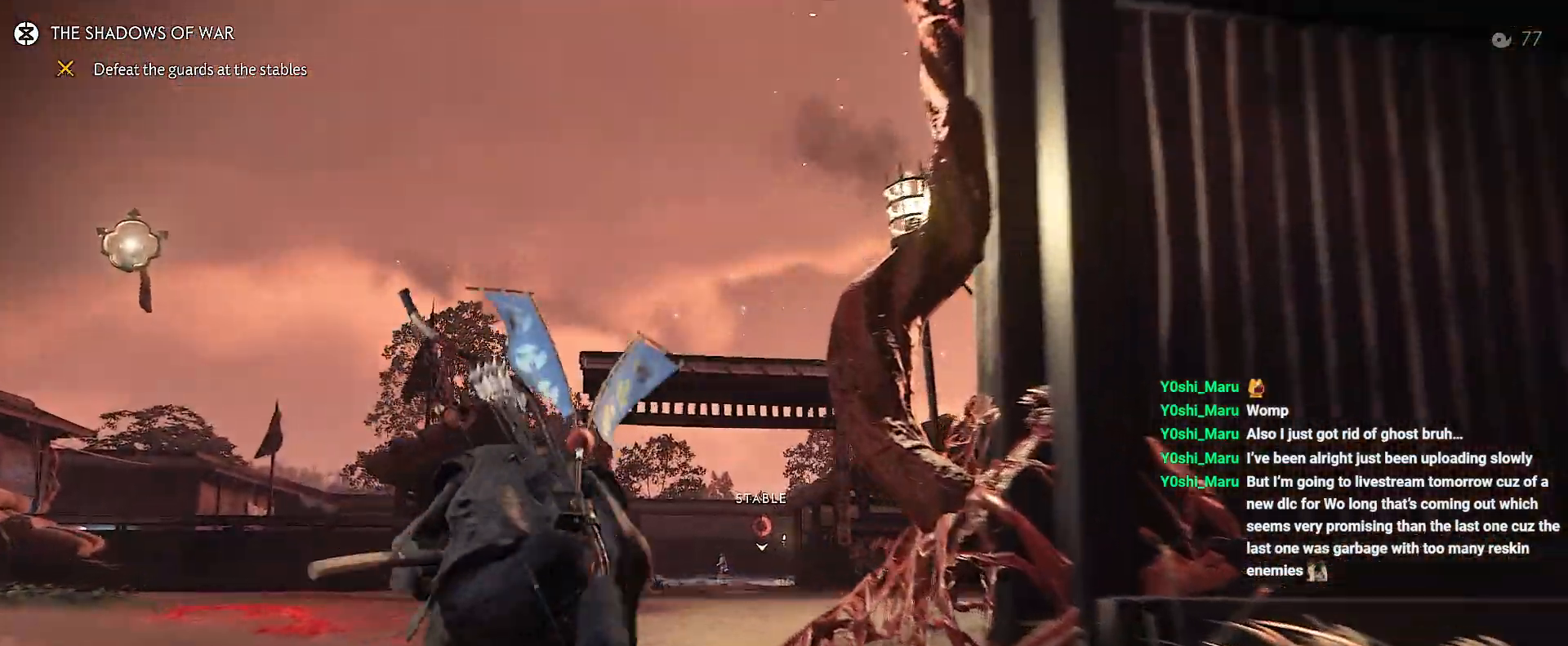
{"buttons": [], "left_stick": "up", "right_stick": "center", "events": [[83, "CIRCLE", "down"], [83, "right_stick", "center"], [133, "CIRCLE", "up"], [300, "CIRCLE", "down"], [400, "CIRCLE", "up"]]}
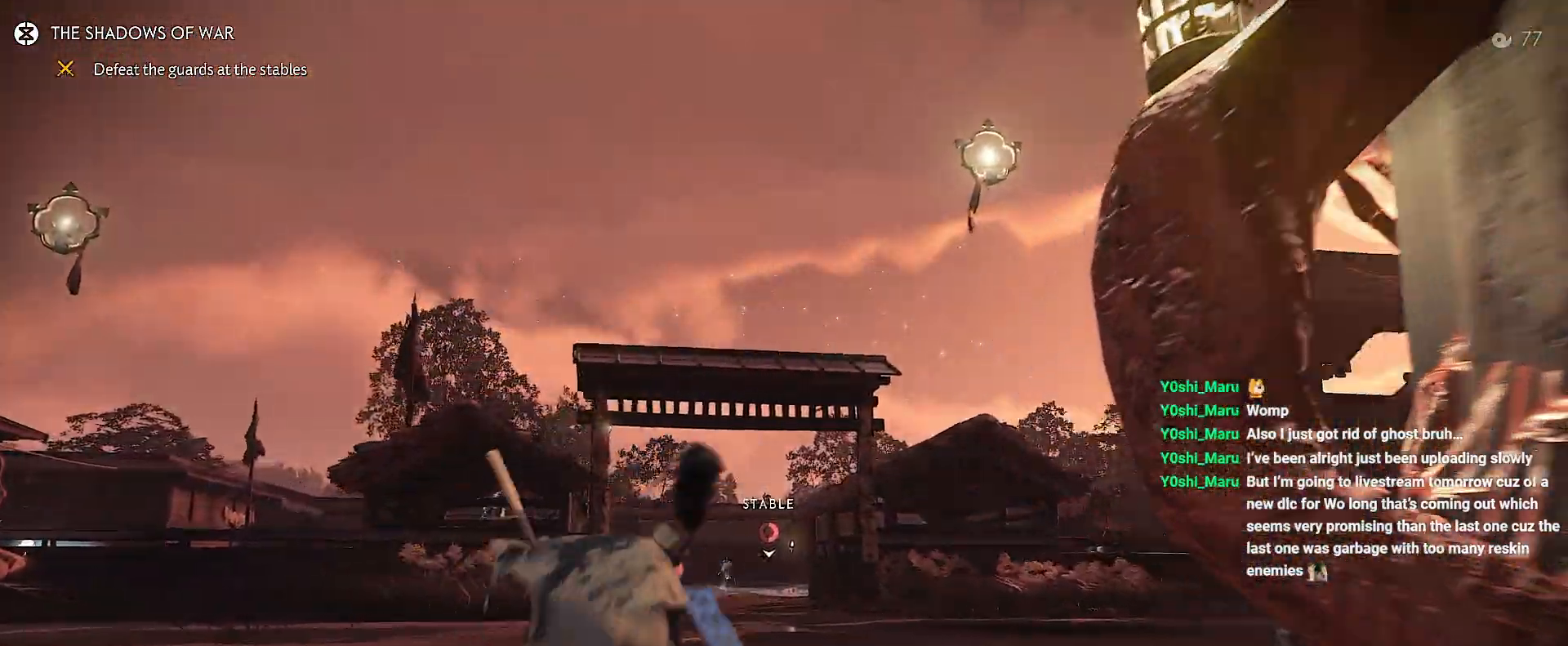
{"buttons": [], "left_stick": "up", "right_stick": "center", "events": []}
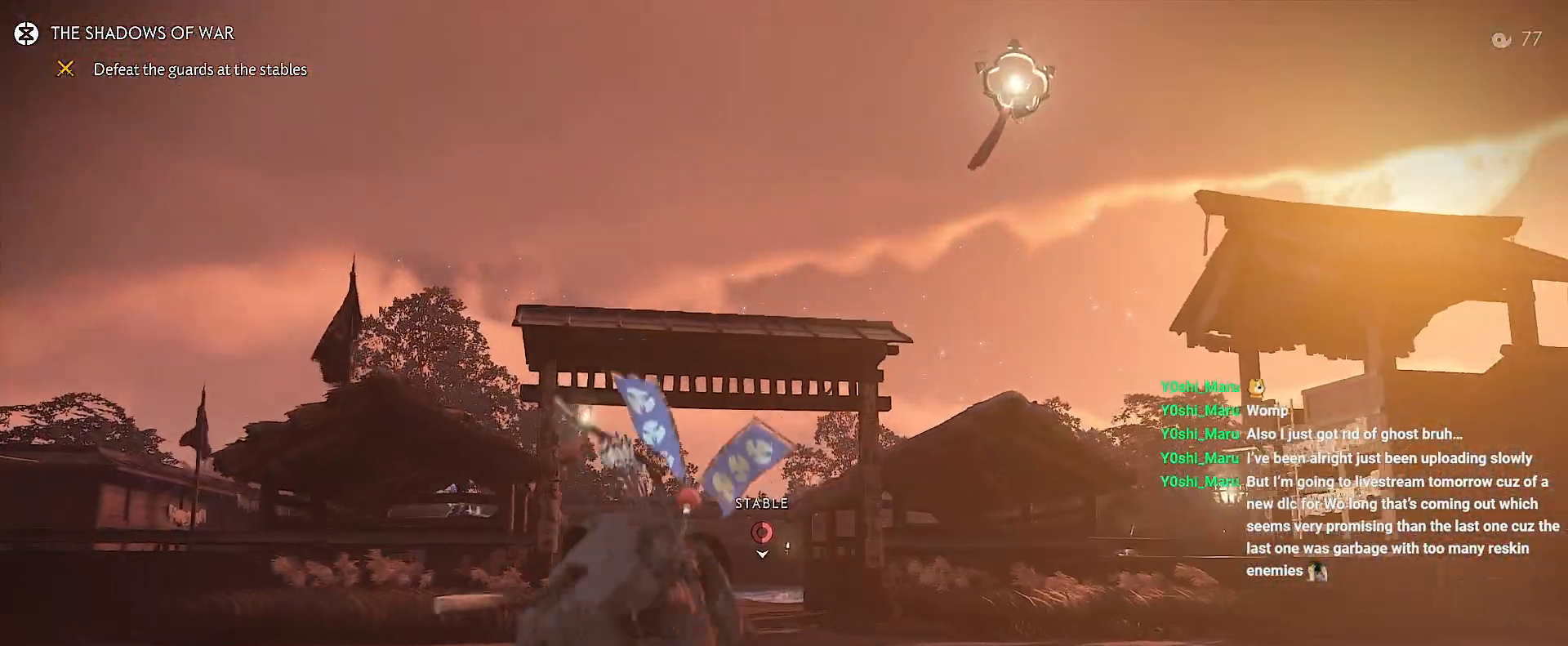
{"buttons": [], "left_stick": "up", "right_stick": "center", "events": []}
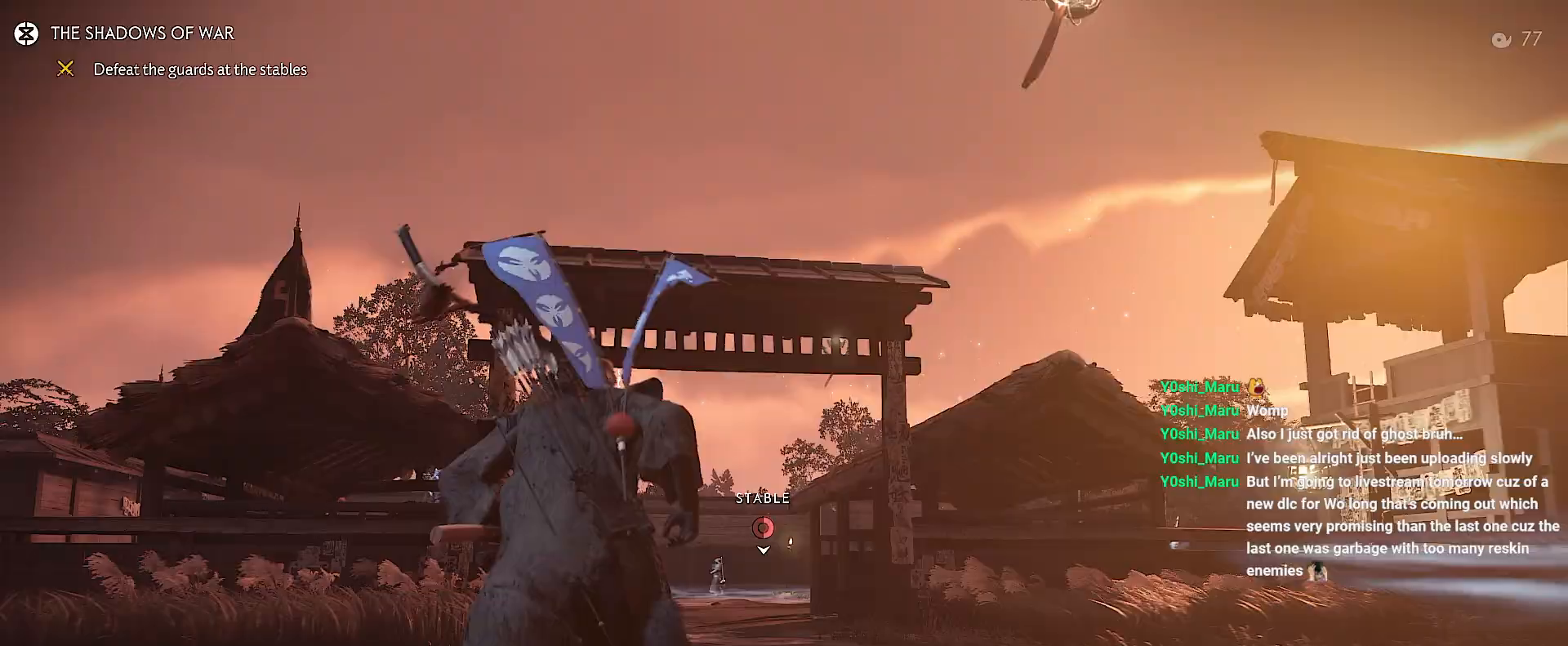
{"buttons": [], "left_stick": "up", "right_stick": "center", "events": [[83, "CIRCLE", "down"], [133, "CIRCLE", "up"], [317, "CIRCLE", "down"], [400, "CIRCLE", "up"]]}
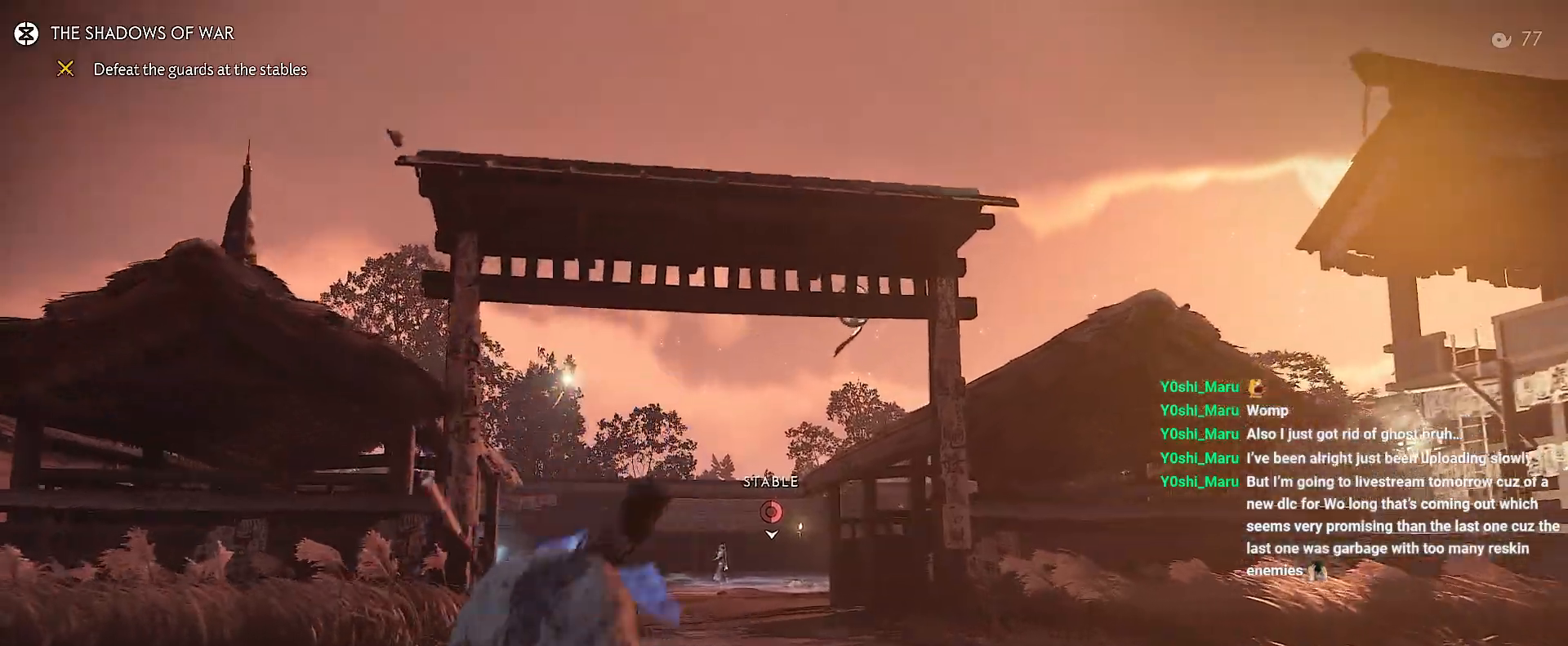
{"buttons": [], "left_stick": "up", "right_stick": "center", "events": [[117, "right_stick", "down-left"], [300, "right_stick", "left"], [450, "right_stick", "center"]]}
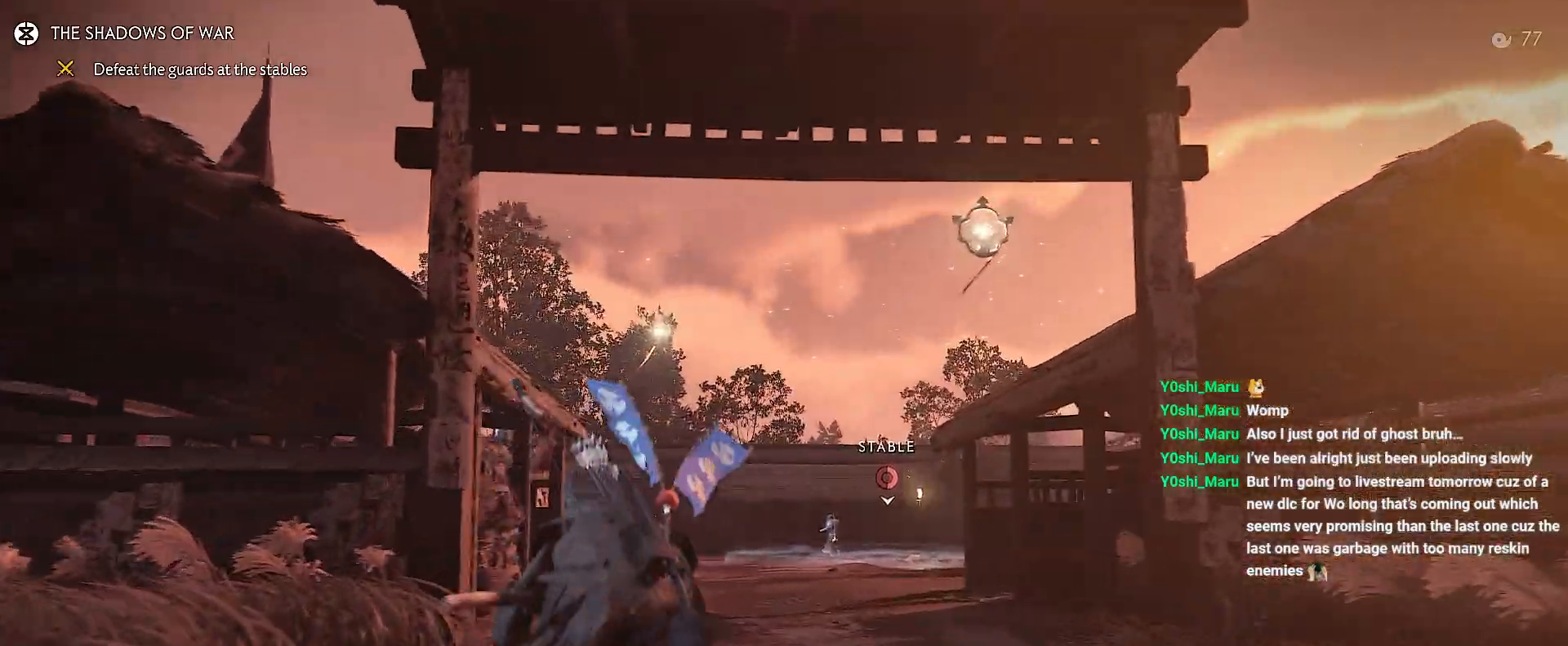
{"buttons": [], "left_stick": "up", "right_stick": "center", "events": [[133, "CIRCLE", "down"], [200, "CIRCLE", "up"], [383, "CIRCLE", "down"], [467, "CIRCLE", "up"]]}
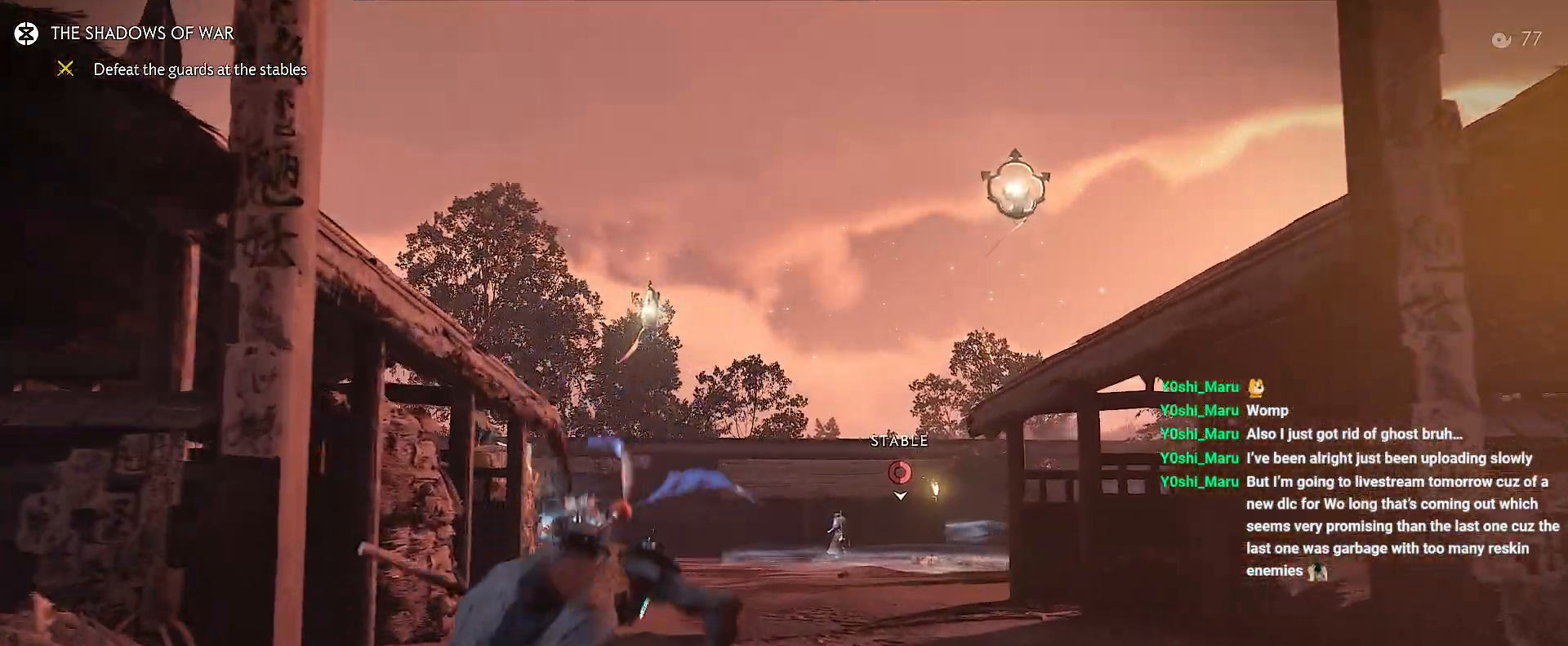
{"buttons": [], "left_stick": "up", "right_stick": "center", "events": [[383, "right_stick", "up-left"], [500, "right_stick", "center"]]}
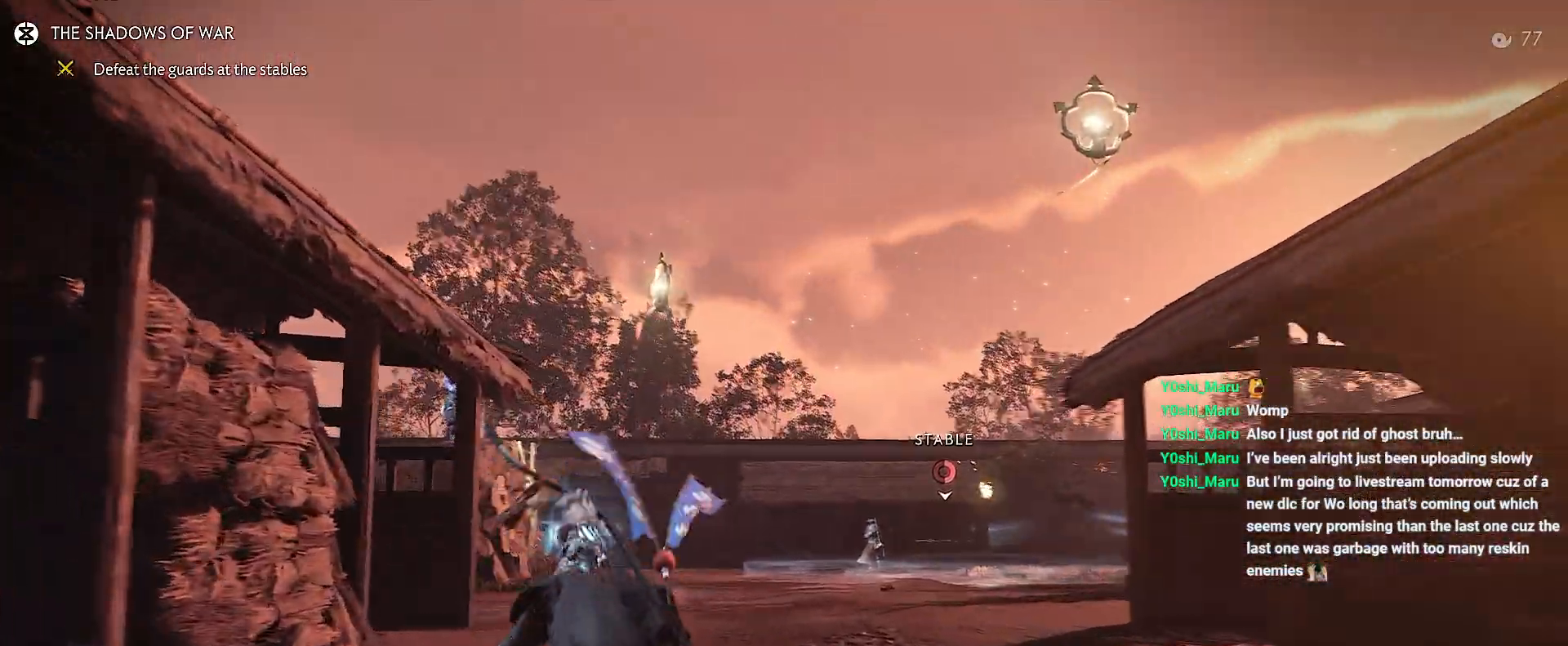
{"buttons": ["CIRCLE"], "left_stick": "up", "right_stick": "center", "events": [[200, "CIRCLE", "down"], [267, "CIRCLE", "up"], [433, "CIRCLE", "down"]]}
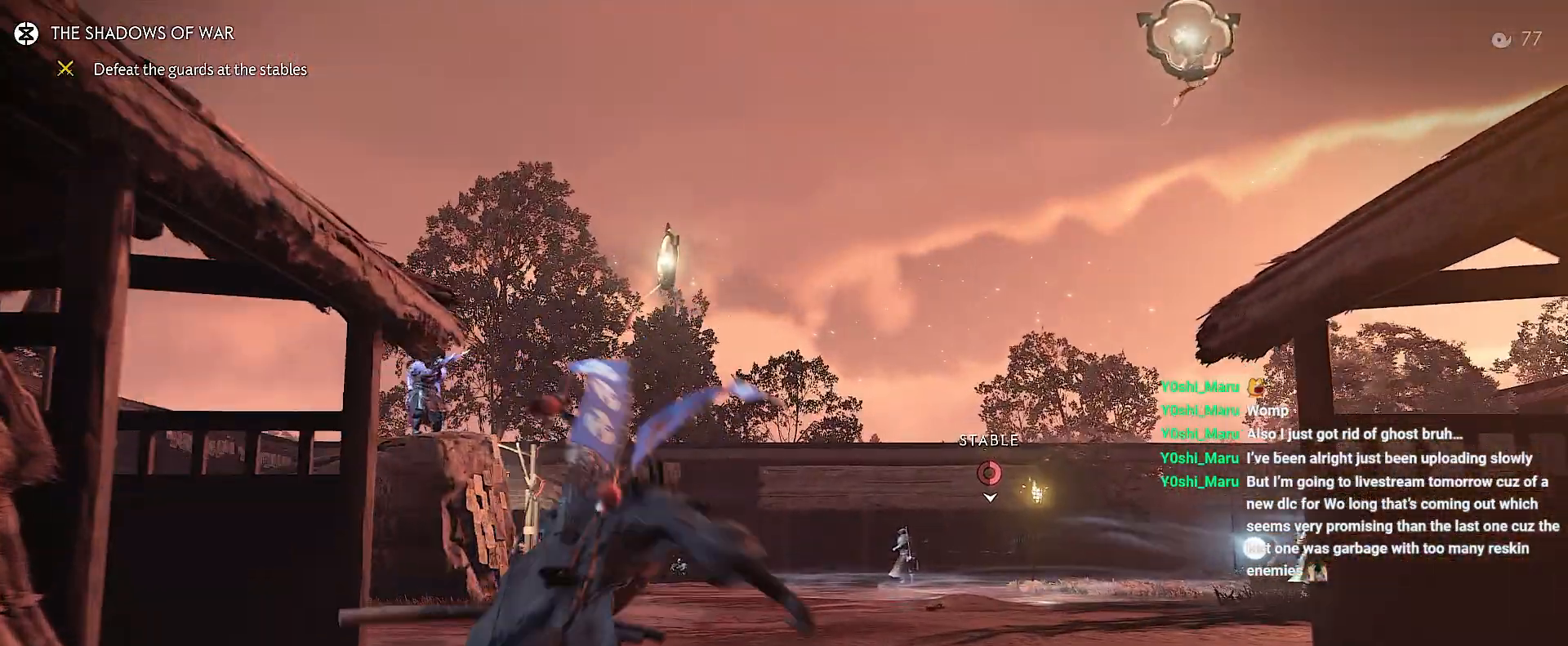
{"buttons": [], "left_stick": "up-right", "right_stick": "down-left", "events": [[17, "CIRCLE", "up"], [150, "right_stick", "down-left"], [250, "left_stick", "up-right"]]}
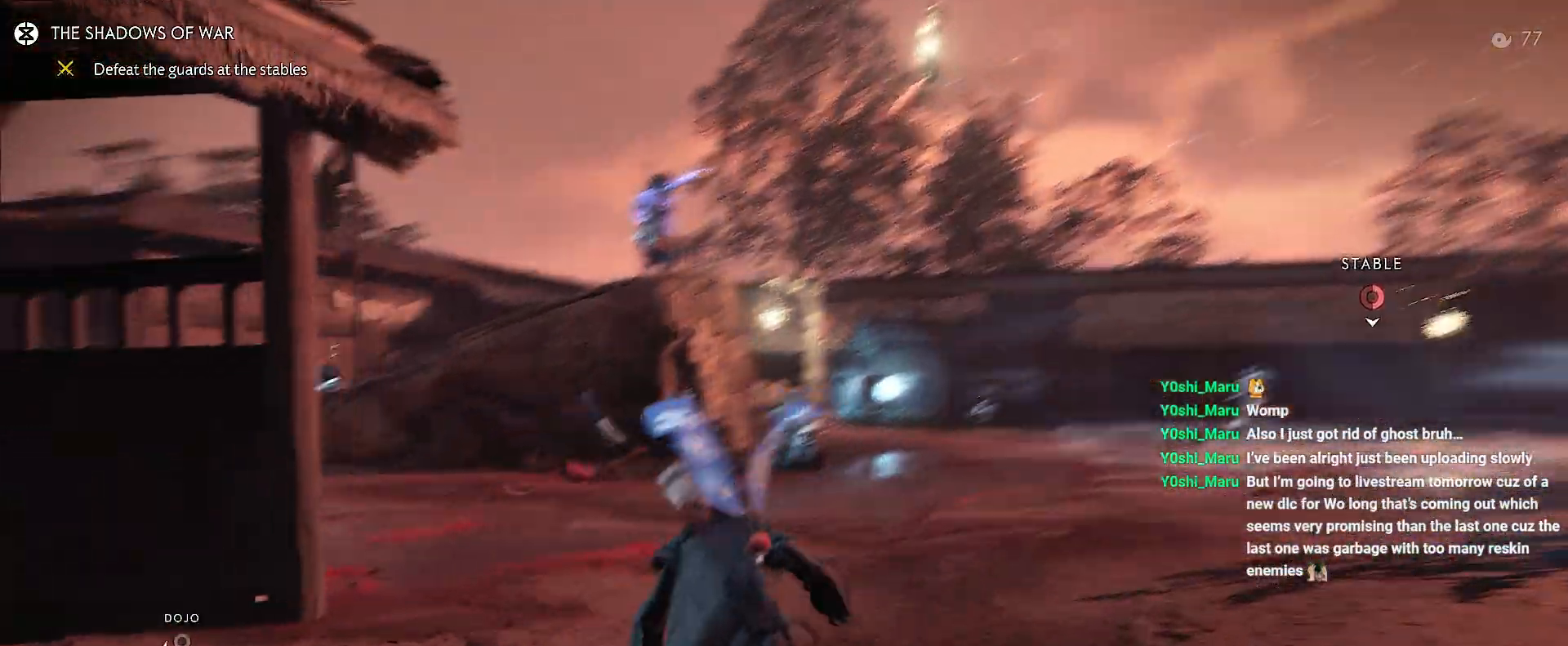
{"buttons": ["L2"], "left_stick": "up-right", "right_stick": "up-left", "events": [[117, "right_stick", "center"], [317, "L2", "down"], [350, "right_stick", "up-left"]]}
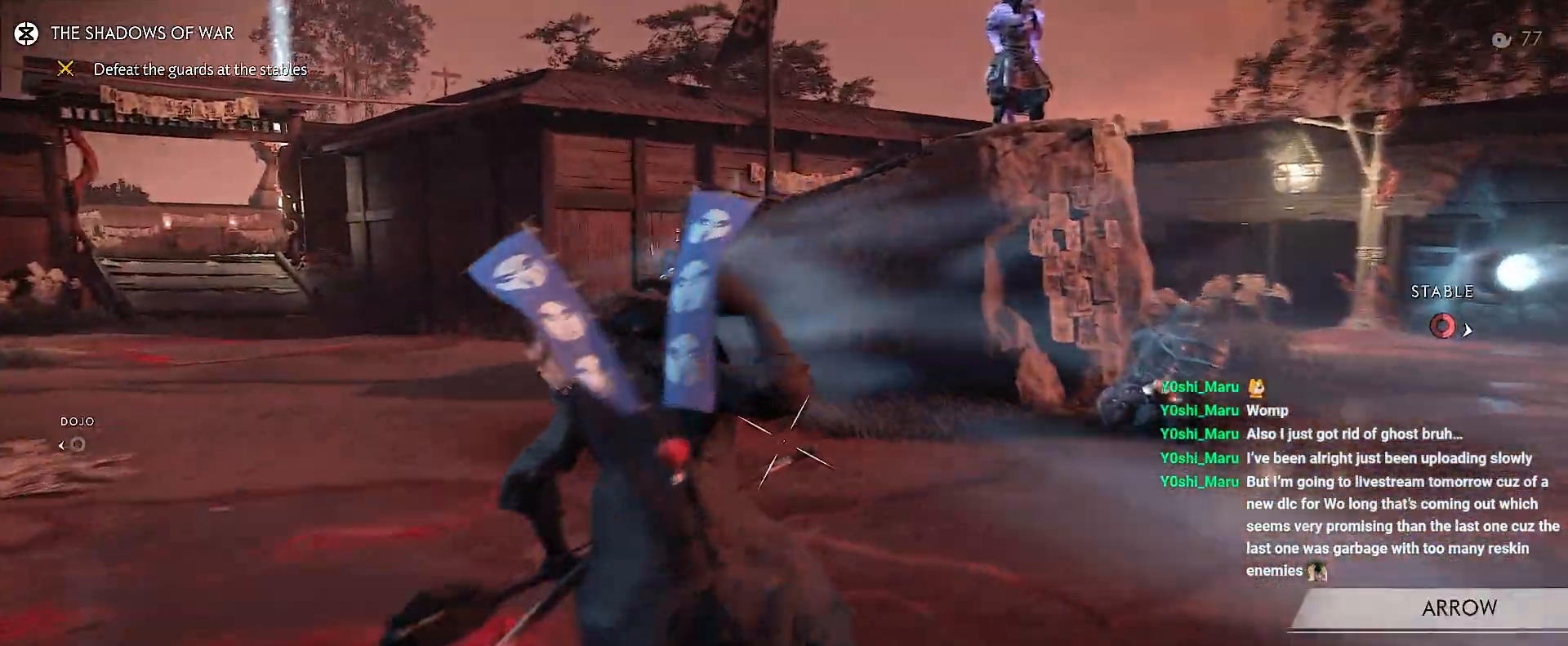
{"buttons": ["L2"], "left_stick": "up-left", "right_stick": "up-left", "events": [[333, "left_stick", "up-left"], [400, "right_stick", "center"], [500, "right_stick", "up-left"]]}
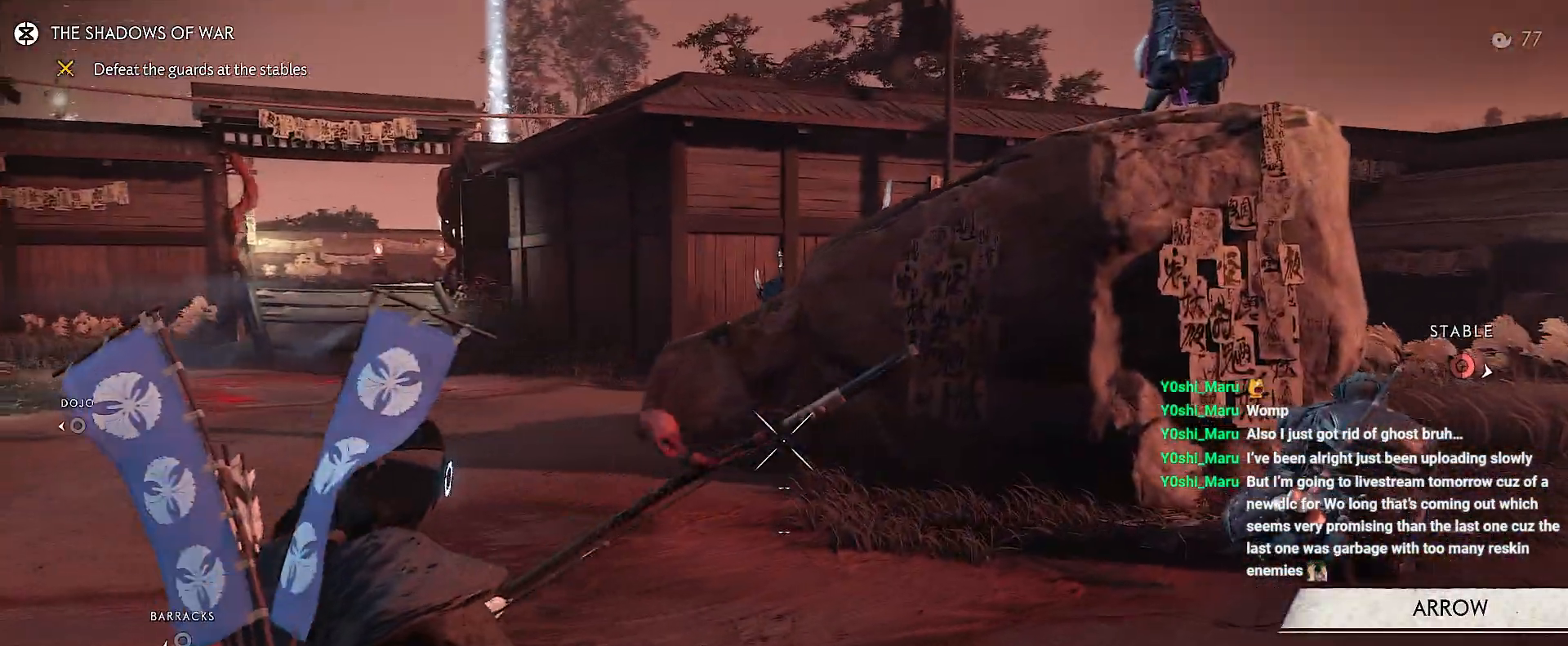
{"buttons": [], "left_stick": "down-right", "right_stick": "down-right", "events": [[17, "R2", "down"], [133, "right_stick", "center"], [150, "R2", "up"], [200, "L2", "up"], [200, "left_stick", "down-right"], [283, "CROSS", "down"], [350, "CROSS", "up"], [500, "right_stick", "down-right"]]}
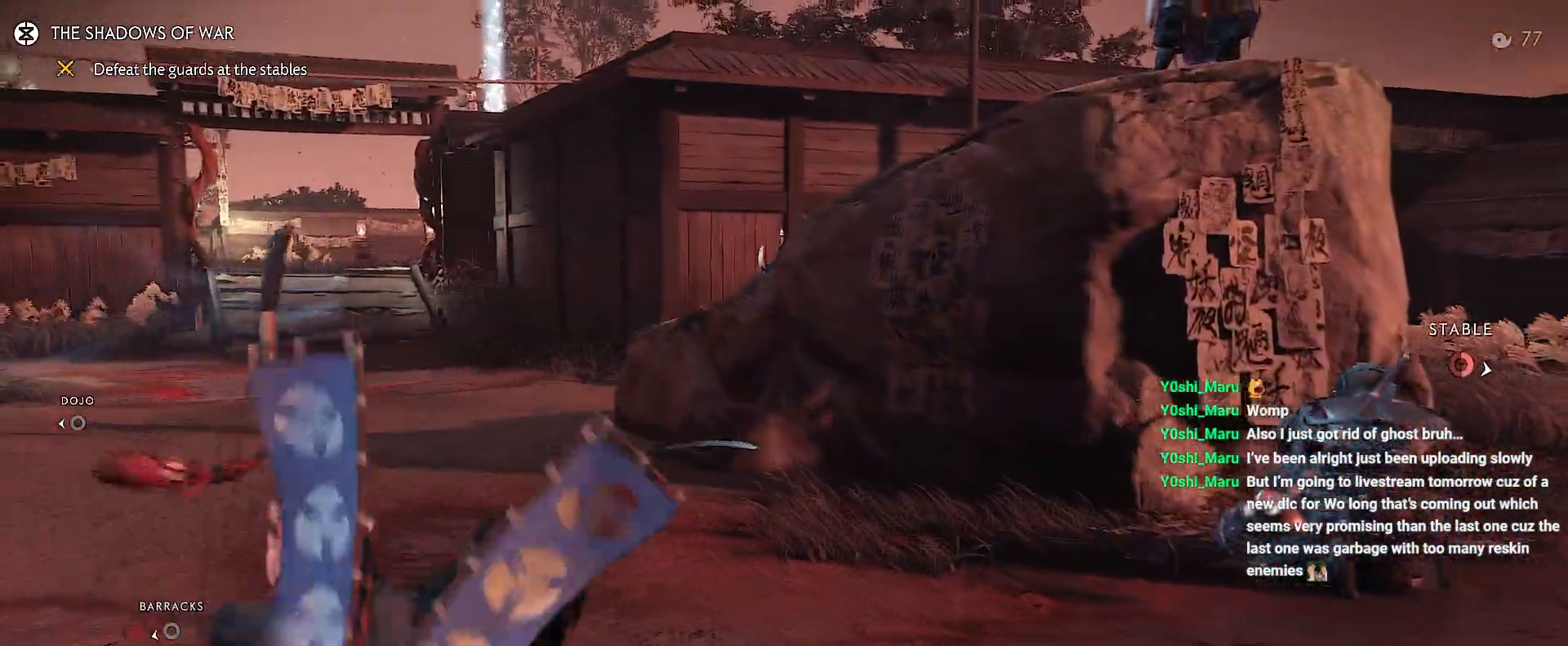
{"buttons": [], "left_stick": "up-right", "right_stick": "right", "events": [[500, "left_stick", "up-right"], [500, "right_stick", "right"]]}
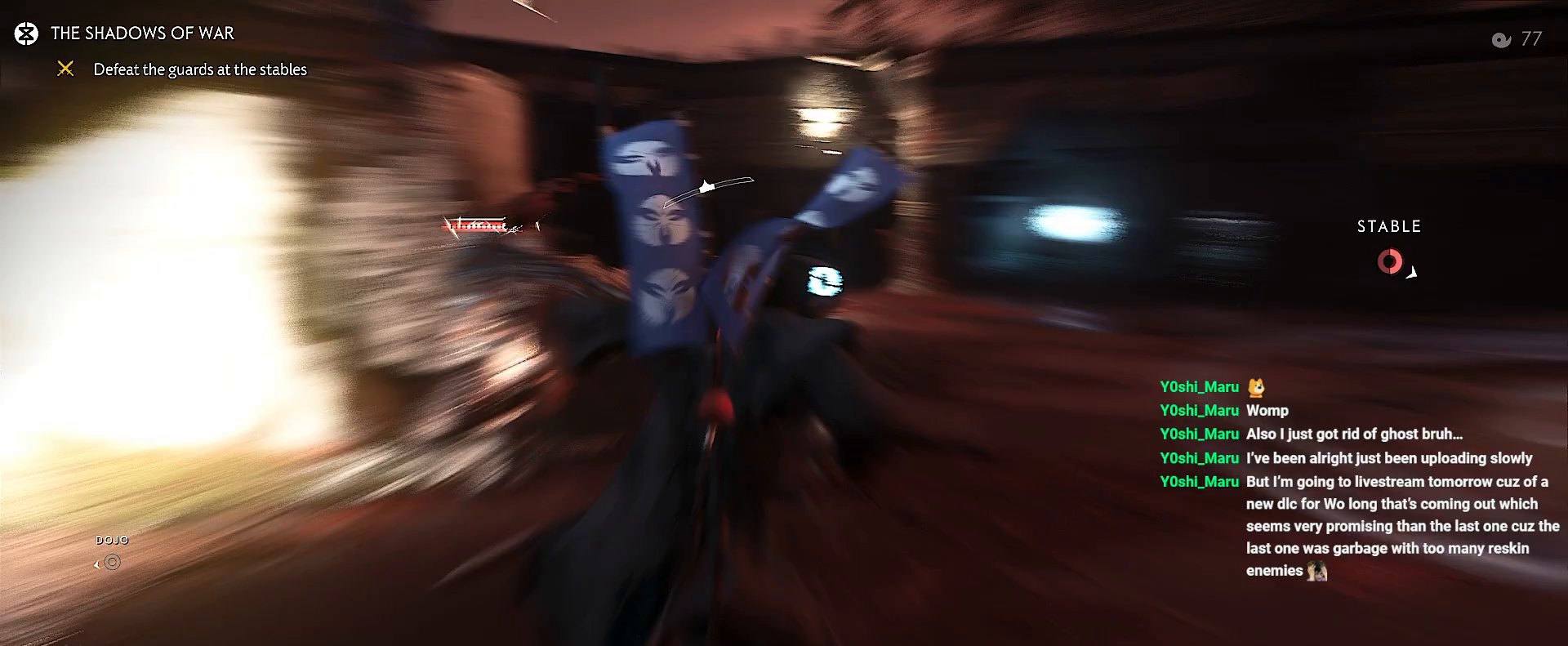
{"buttons": [], "left_stick": "up-right", "right_stick": "right", "events": []}
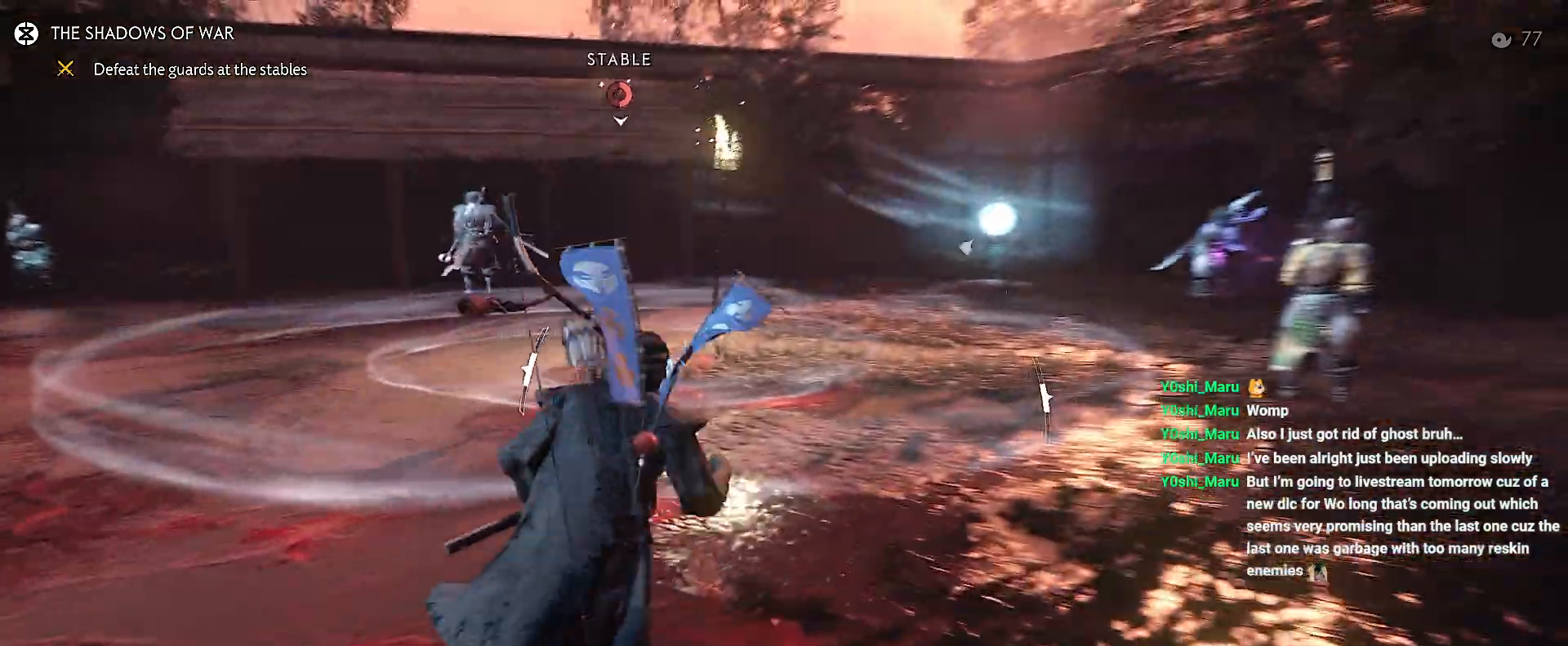
{"buttons": [], "left_stick": "up", "right_stick": "right", "events": [[50, "left_stick", "up"]]}
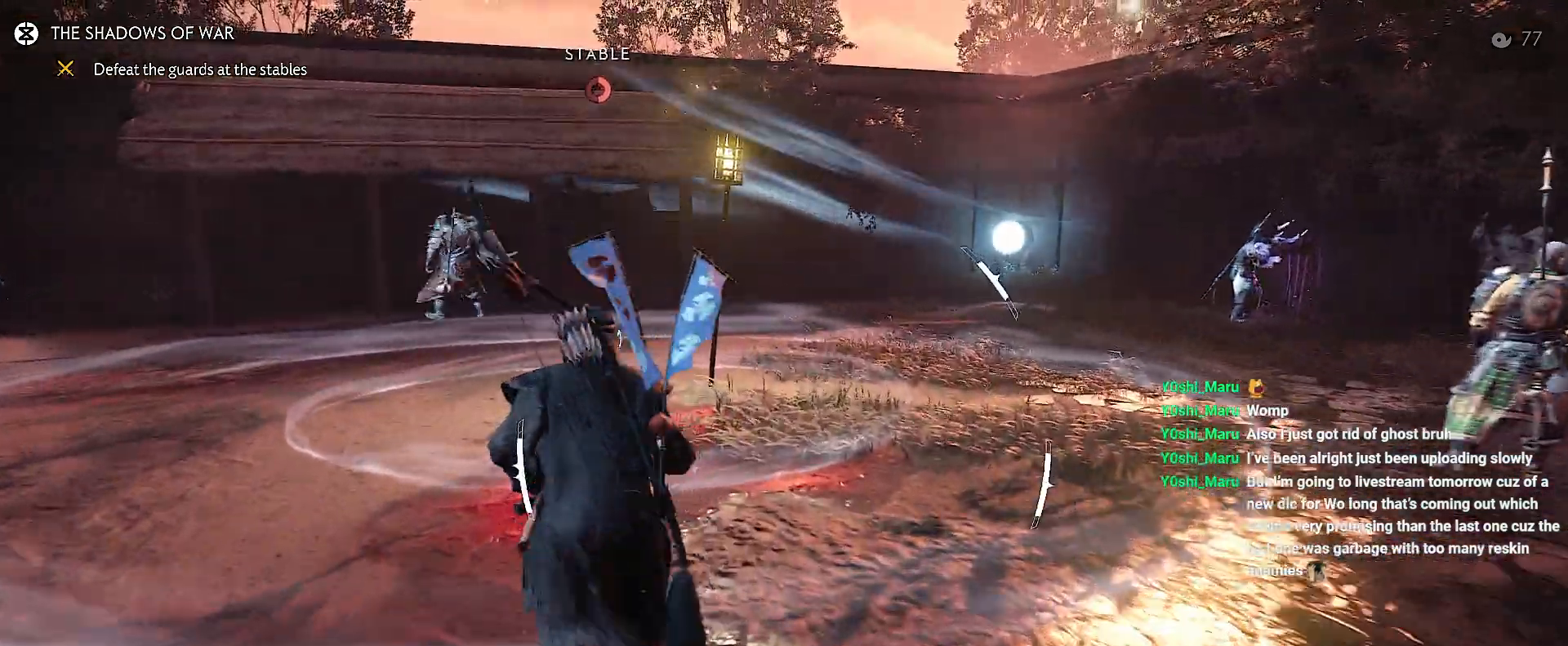
{"buttons": [], "left_stick": "up", "right_stick": "right", "events": []}